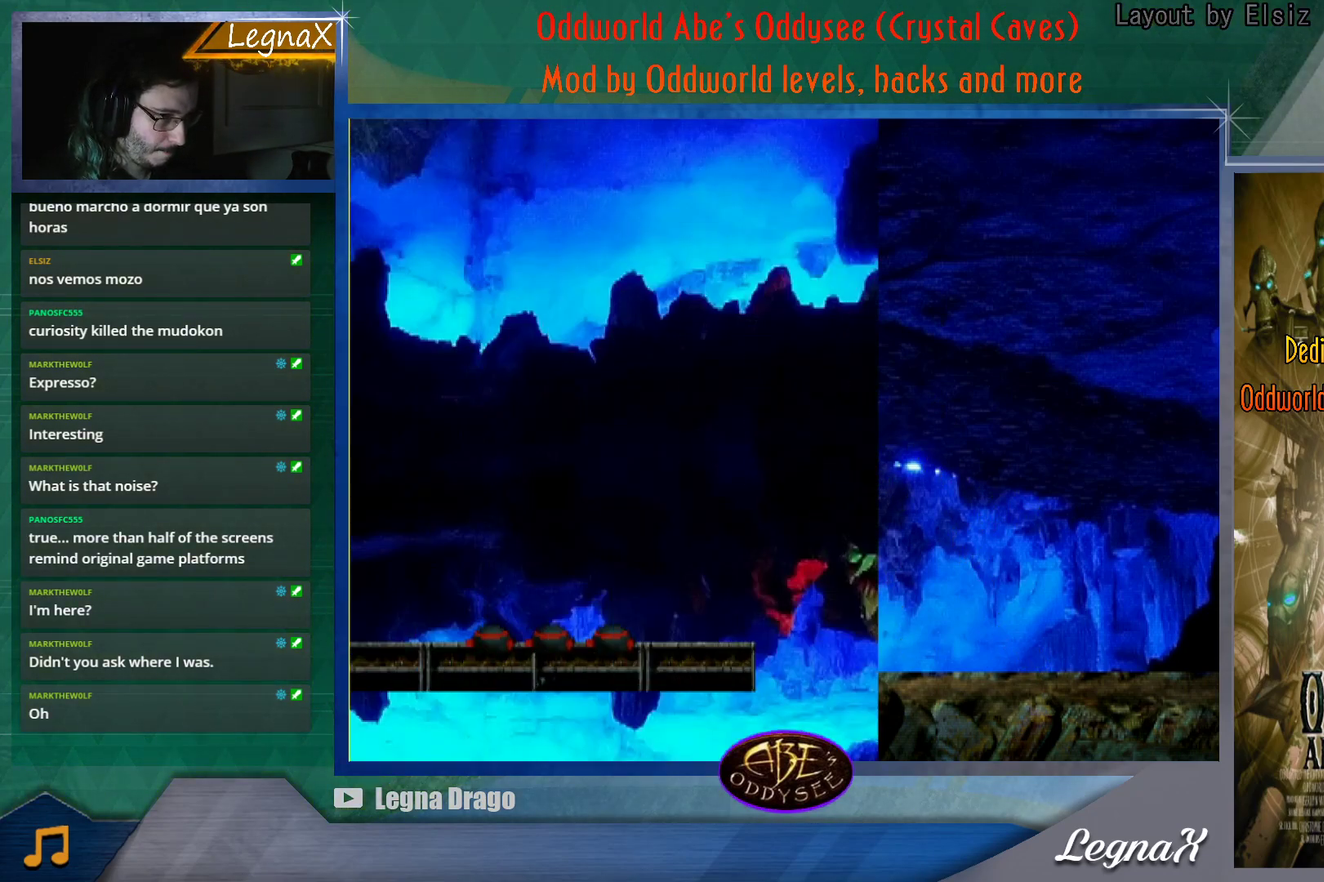
Gameplay with a controller (PlayStation layout); each line is a JSON object with the inputs held at the frame after it. "button_events" lists button changes between this image and that frame as [ms after this image, input, new state], when the widget could be followed in between (sticks are given only as held states). Not read: L3 R2 R3 right_stick.
{"buttons": ["TRIANGLE"], "left_stick": "left", "button_events": [[500, "TRIANGLE", "down"]]}
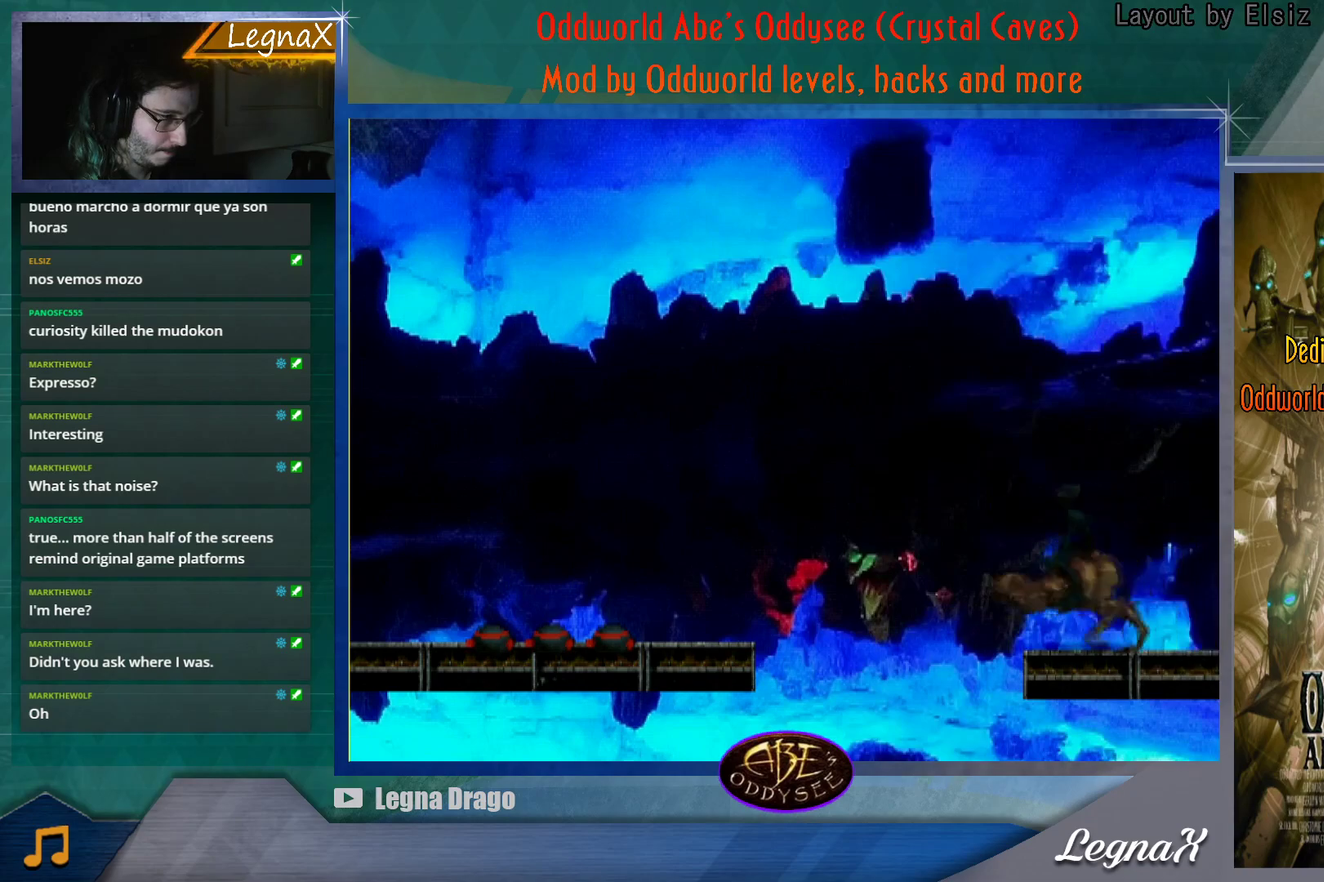
{"buttons": ["TRIANGLE"], "left_stick": "left", "button_events": []}
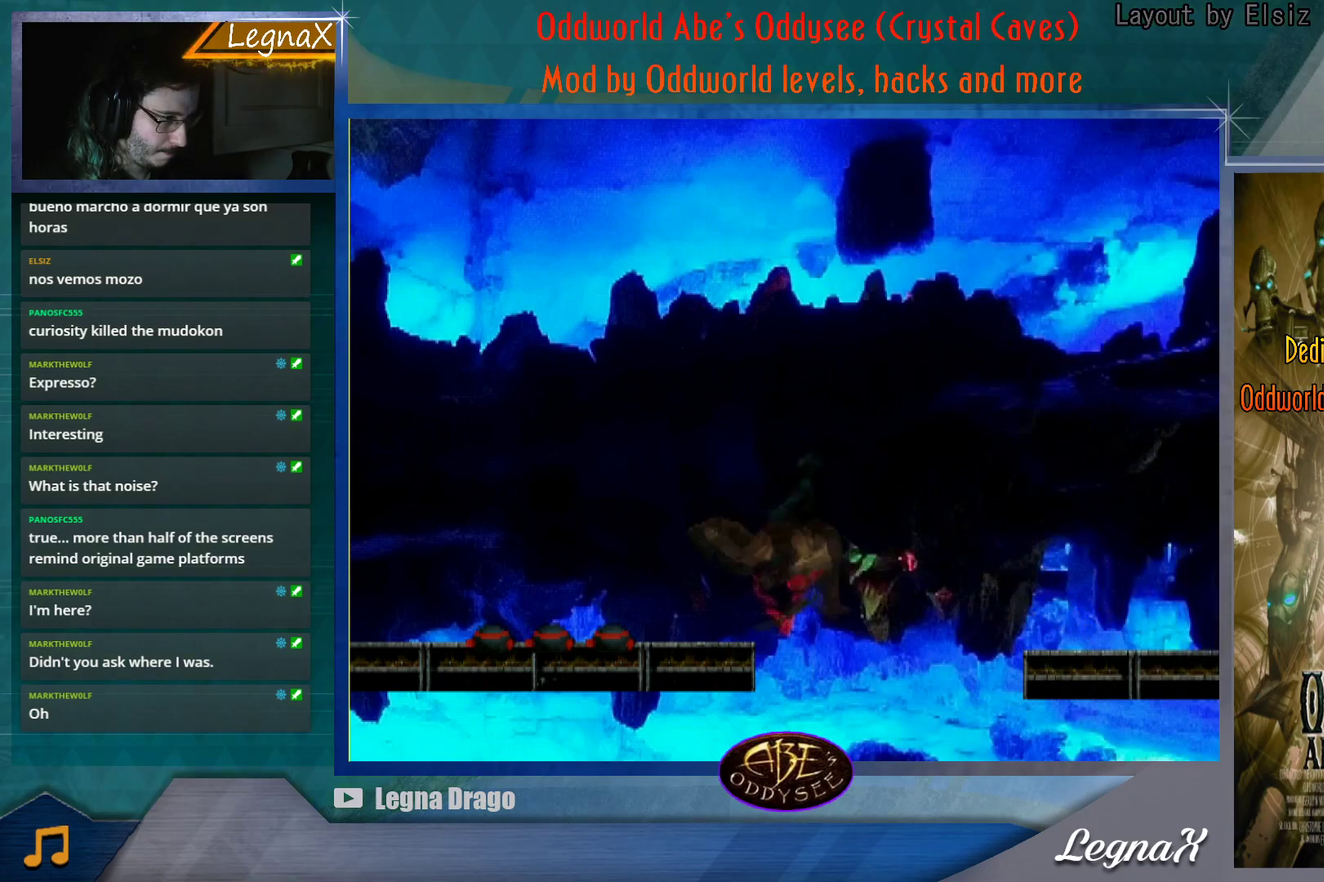
{"buttons": [], "left_stick": "left", "button_events": [[350, "TRIANGLE", "up"]]}
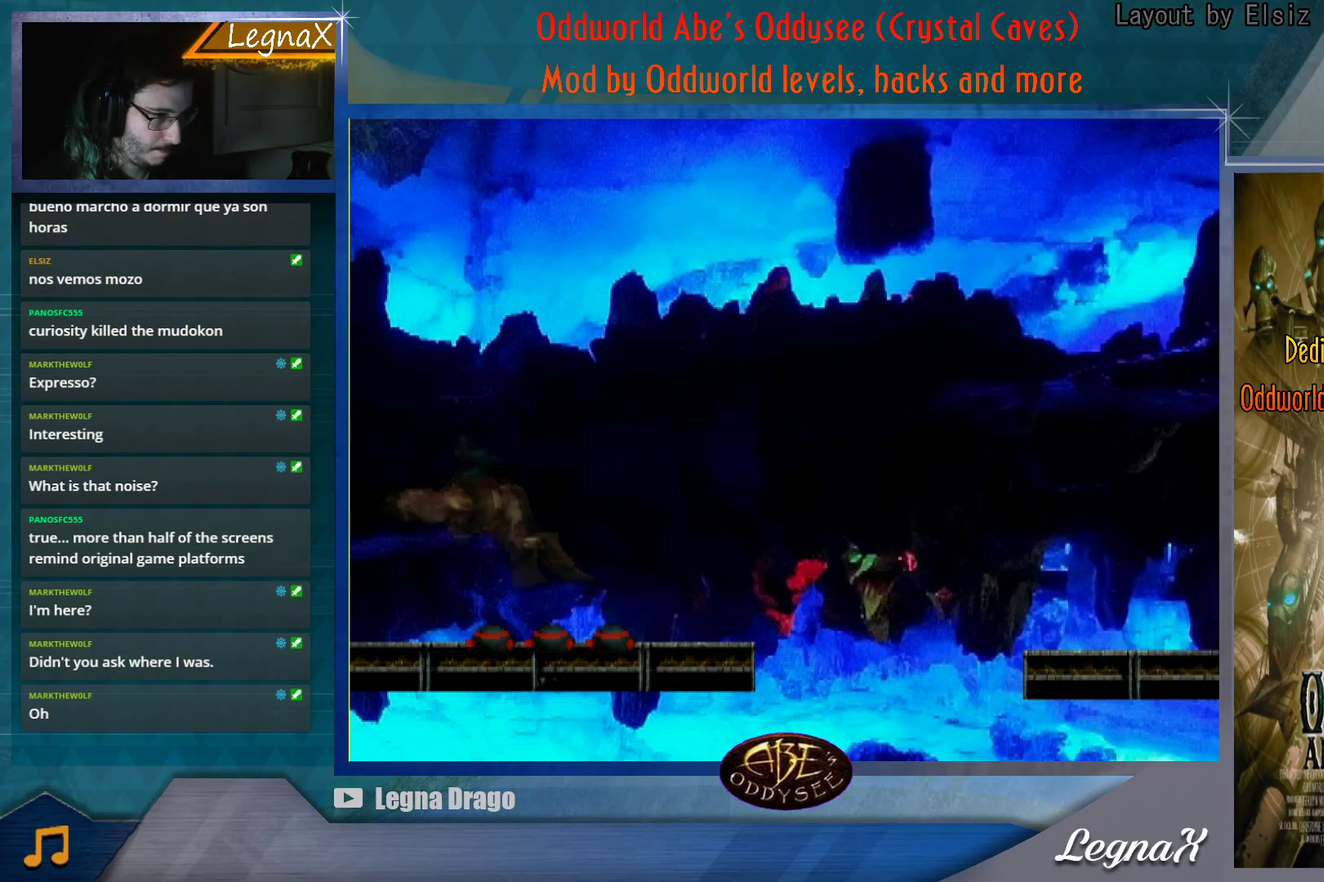
{"buttons": [], "left_stick": "left", "button_events": []}
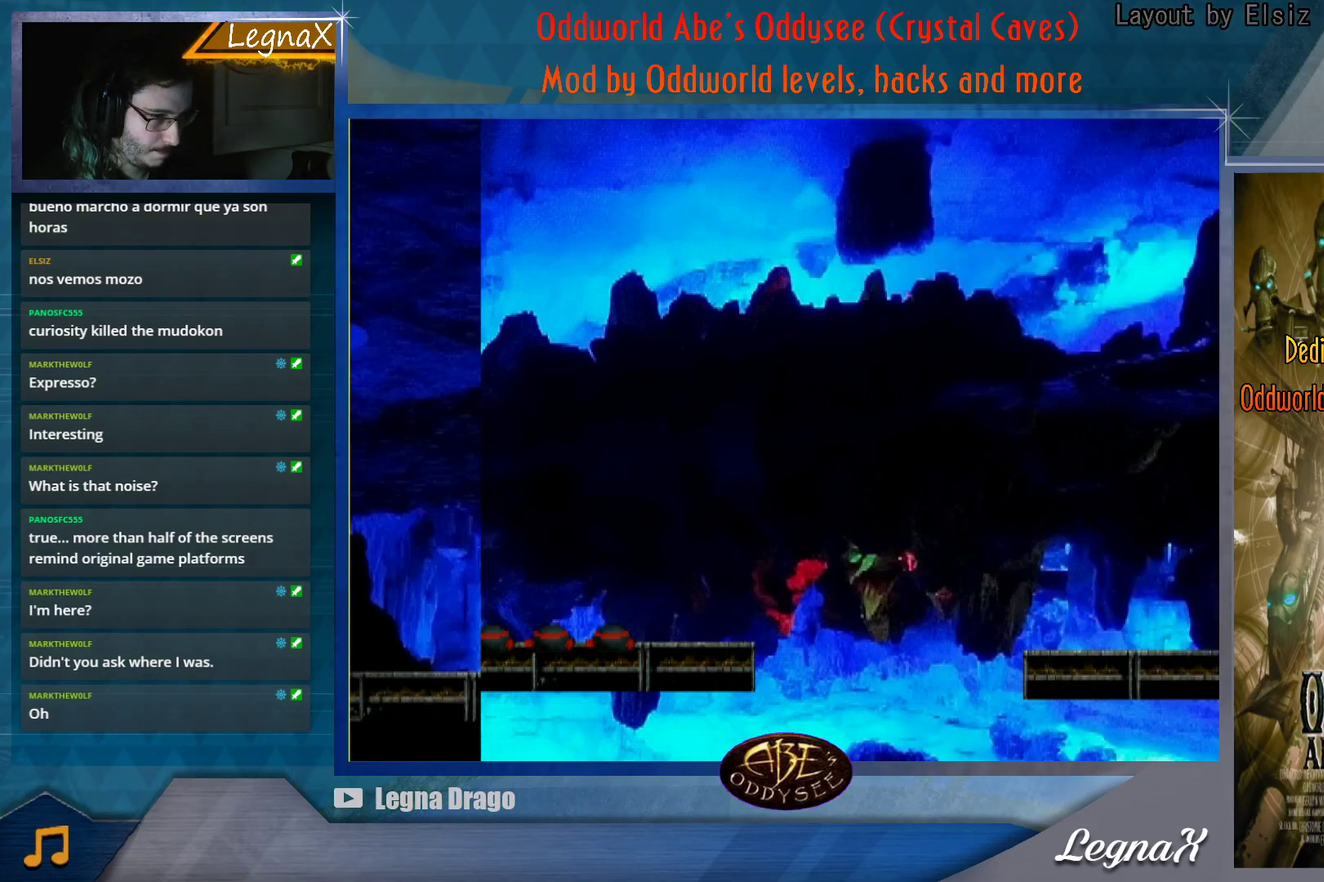
{"buttons": ["TRIANGLE"], "left_stick": "left", "button_events": [[100, "TRIANGLE", "down"]]}
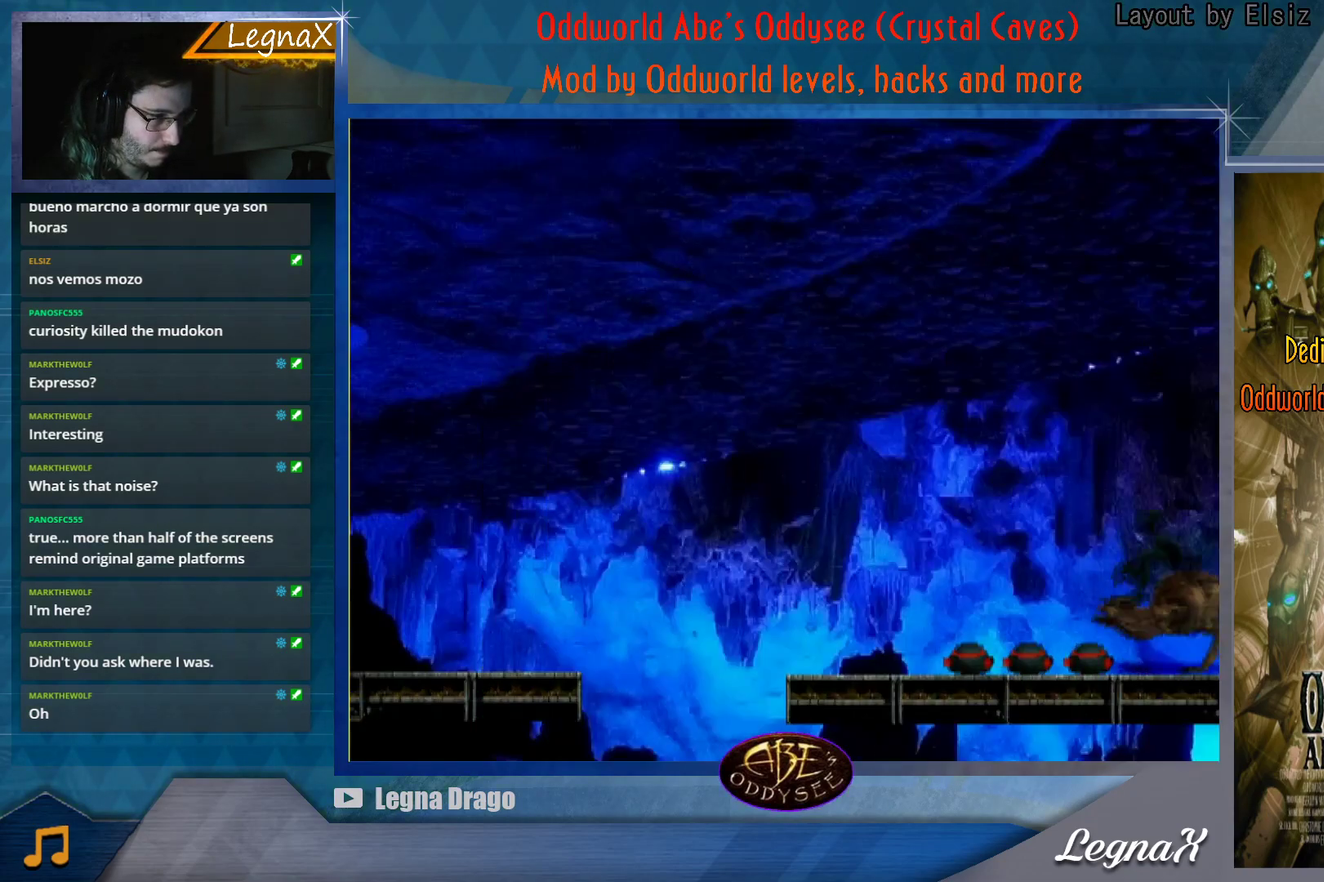
{"buttons": ["TRIANGLE"], "left_stick": "left", "button_events": []}
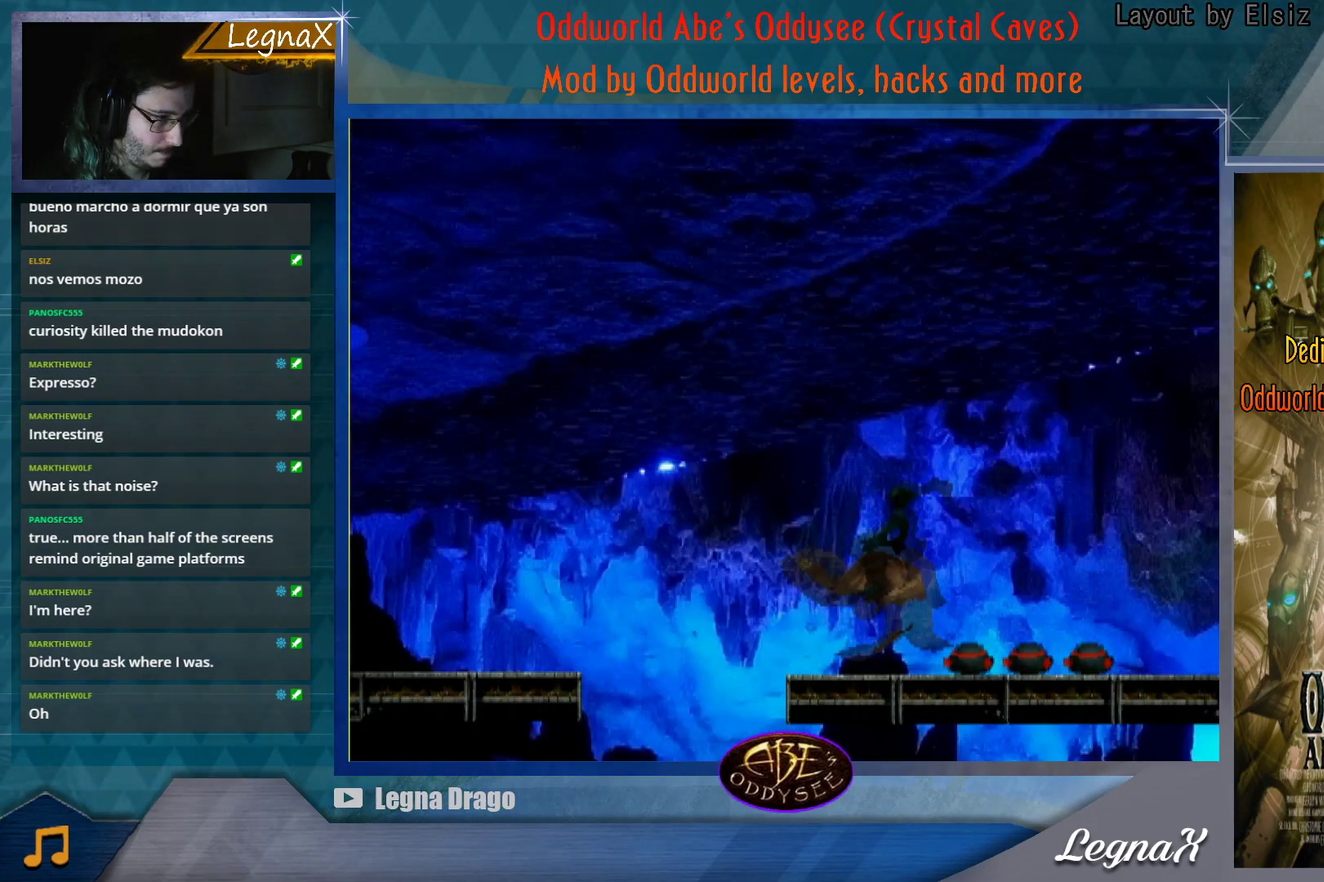
{"buttons": ["TRIANGLE"], "left_stick": "left", "button_events": []}
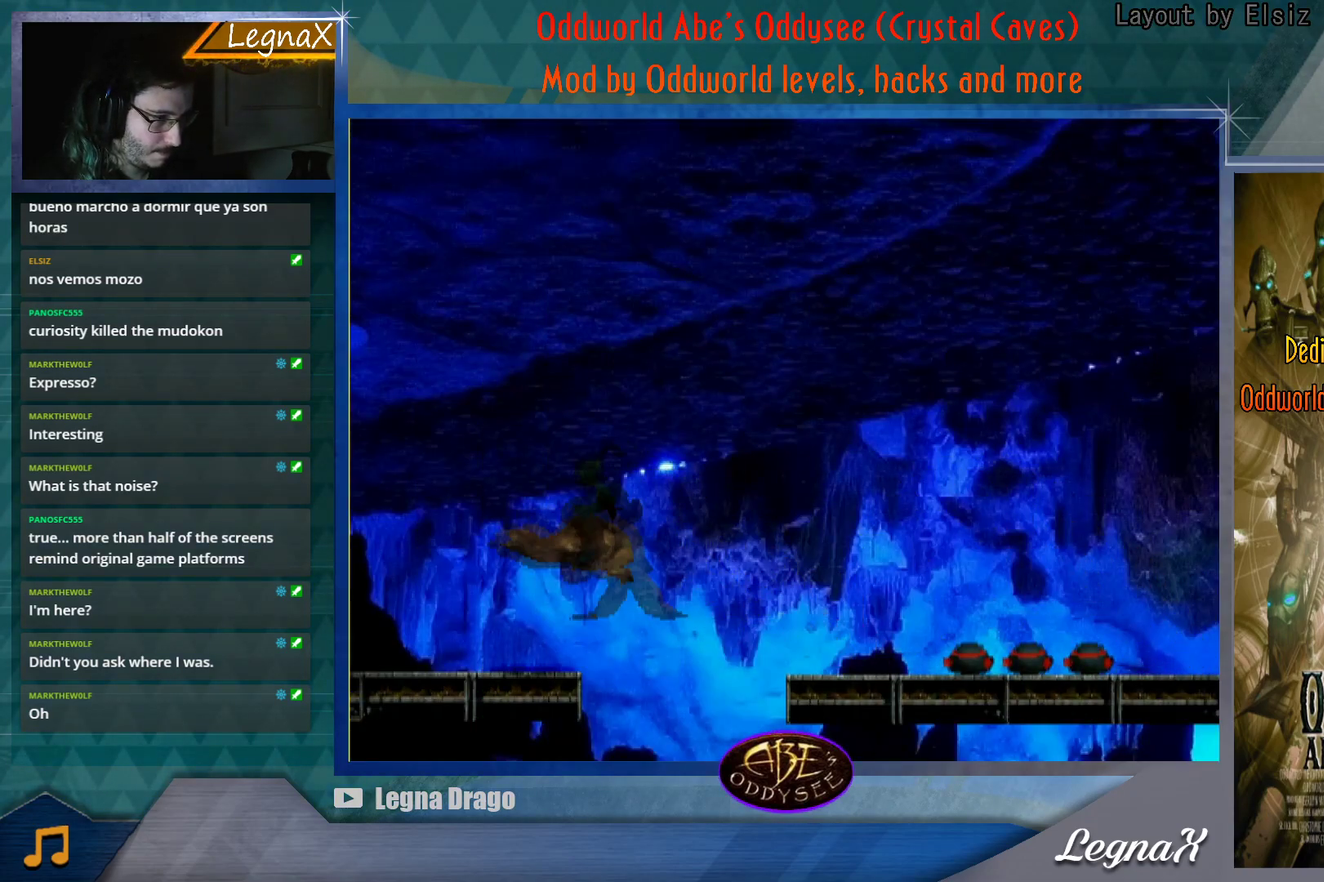
{"buttons": [], "left_stick": "left", "button_events": [[334, "TRIANGLE", "up"]]}